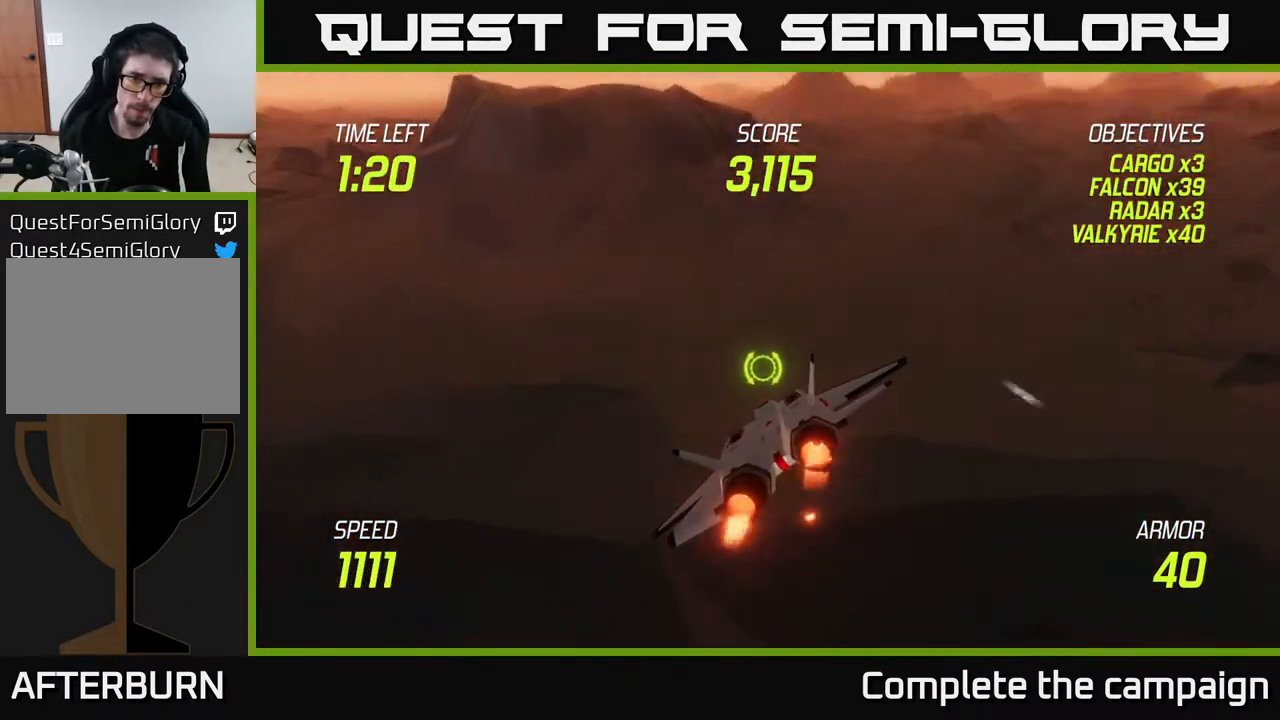
Gameplay with a controller (Xbox layout); each line is a JSON object with the inputs held at the frame after it. "events" lists button and stick changes between this image and that frame as [ms after this image, input, new state], when the widget could be followed in between.
{"buttons": [], "left_stick": "up-left", "right_stick": "center", "events": [[333, "left_stick", "up-left"], [417, "L2", "up"]]}
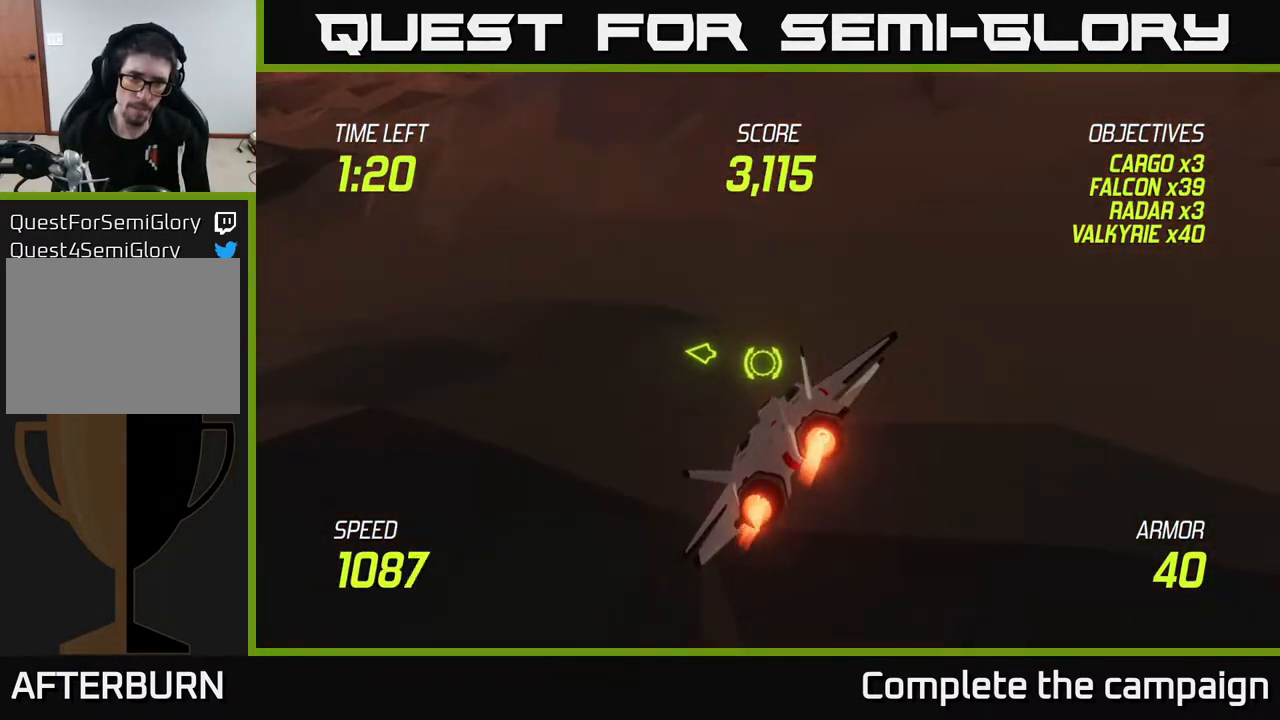
{"buttons": [], "left_stick": "up-left", "right_stick": "center", "events": []}
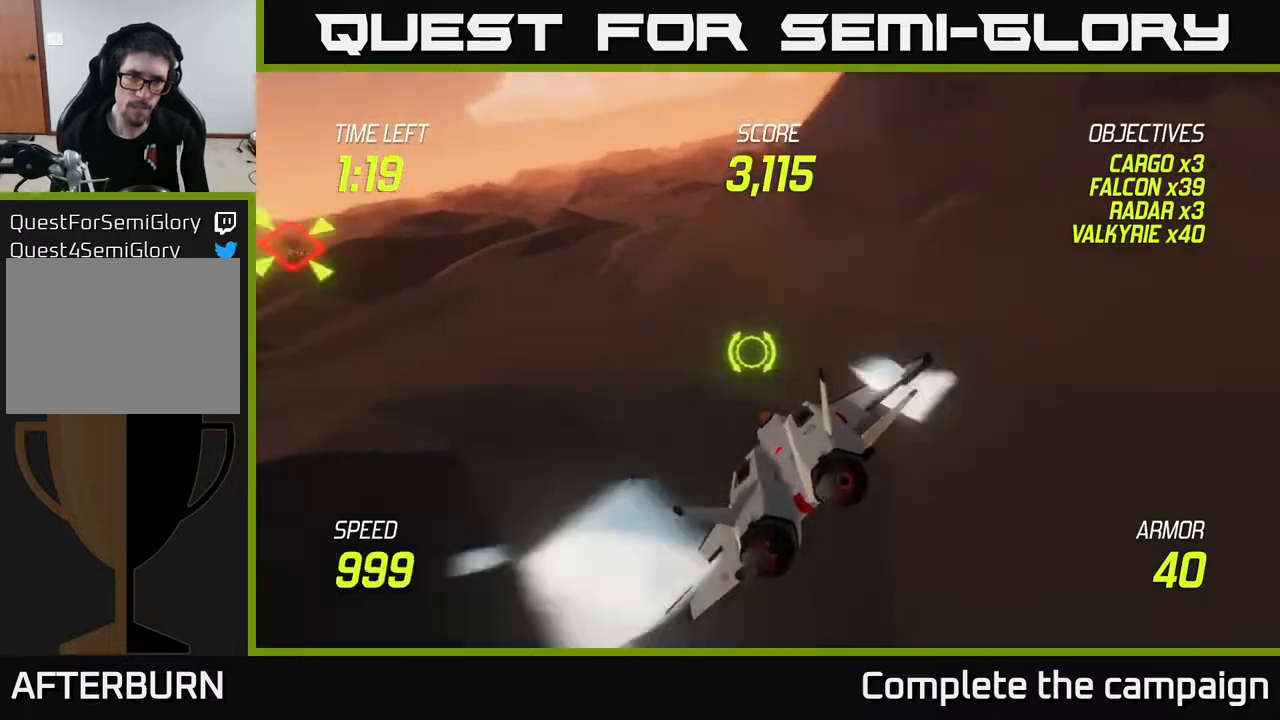
{"buttons": ["L2", "R2"], "left_stick": "up-left", "right_stick": "center", "events": [[350, "L2", "down"], [450, "R2", "down"]]}
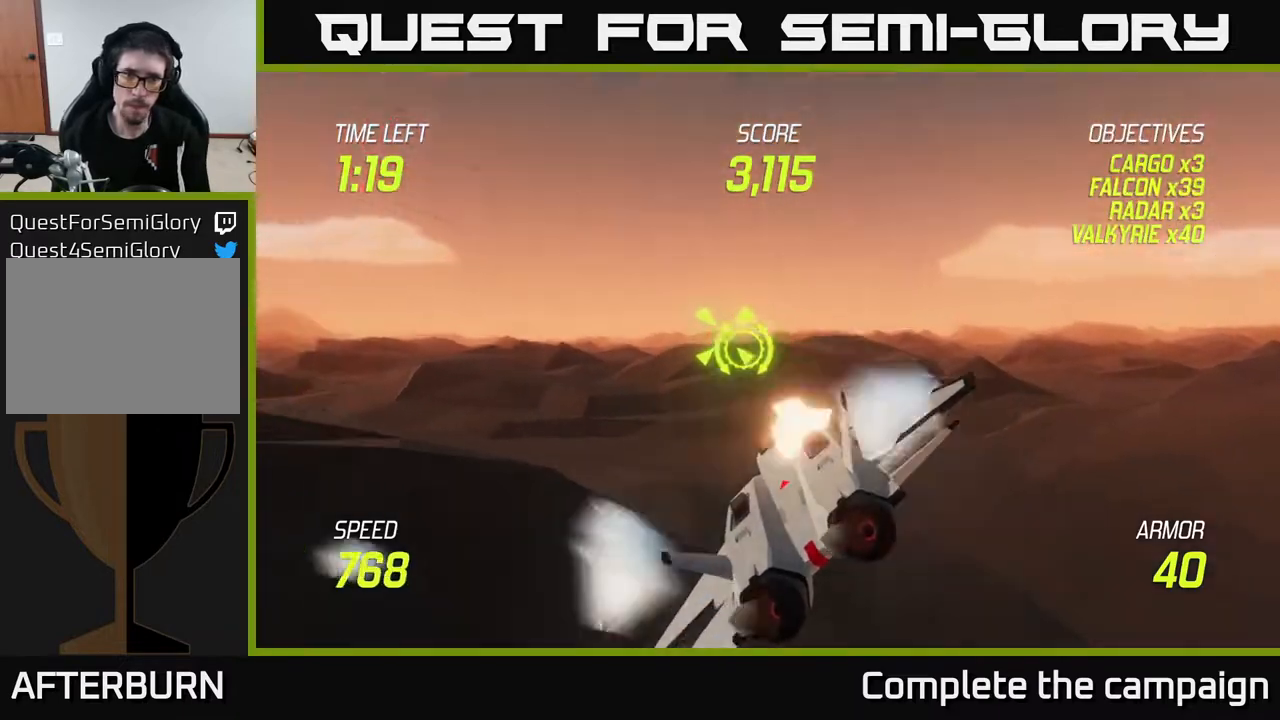
{"buttons": [], "left_stick": "up-left", "right_stick": "center", "events": [[33, "left_stick", "up-right"], [133, "left_stick", "center"], [183, "left_stick", "left"], [283, "R2", "up"], [350, "L2", "up"], [383, "left_stick", "up-left"]]}
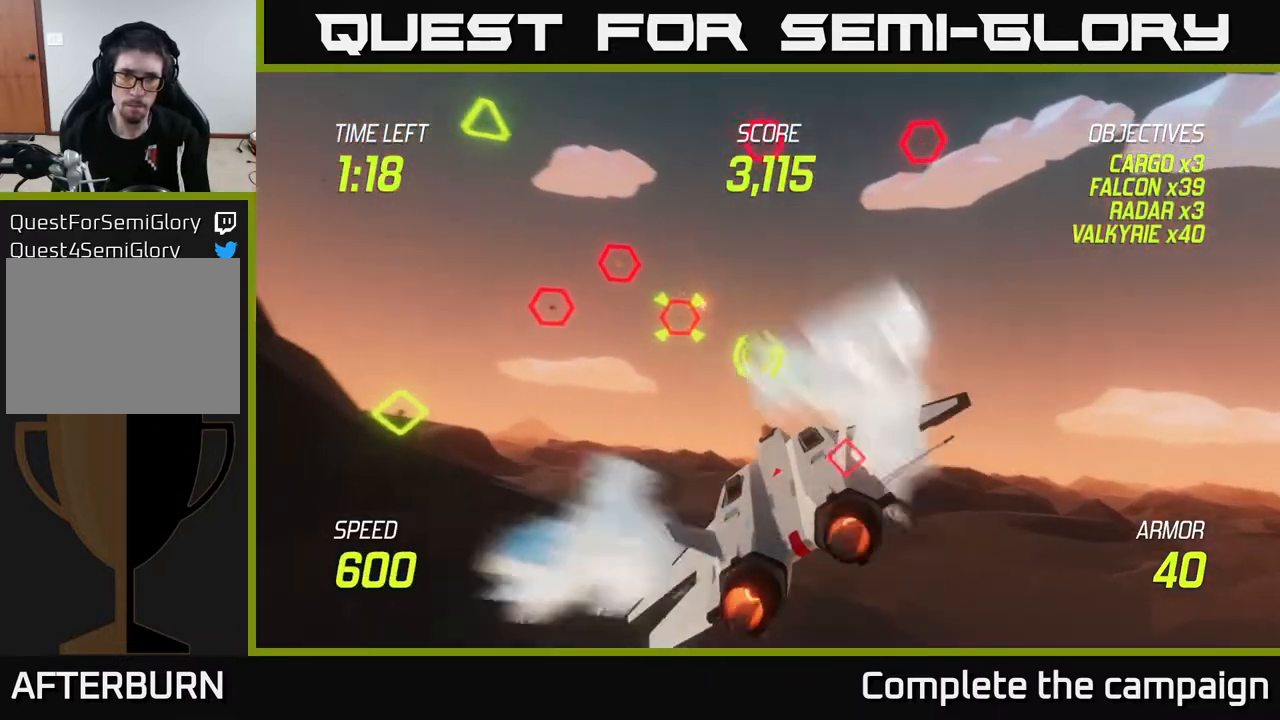
{"buttons": ["R2"], "left_stick": "down-left", "right_stick": "center", "events": [[33, "R2", "down"], [100, "L2", "down"], [133, "left_stick", "up-right"], [200, "R2", "up"], [200, "left_stick", "right"], [233, "R2", "down"], [283, "L2", "up"], [367, "R2", "up"], [367, "left_stick", "down-left"], [417, "R2", "down"]]}
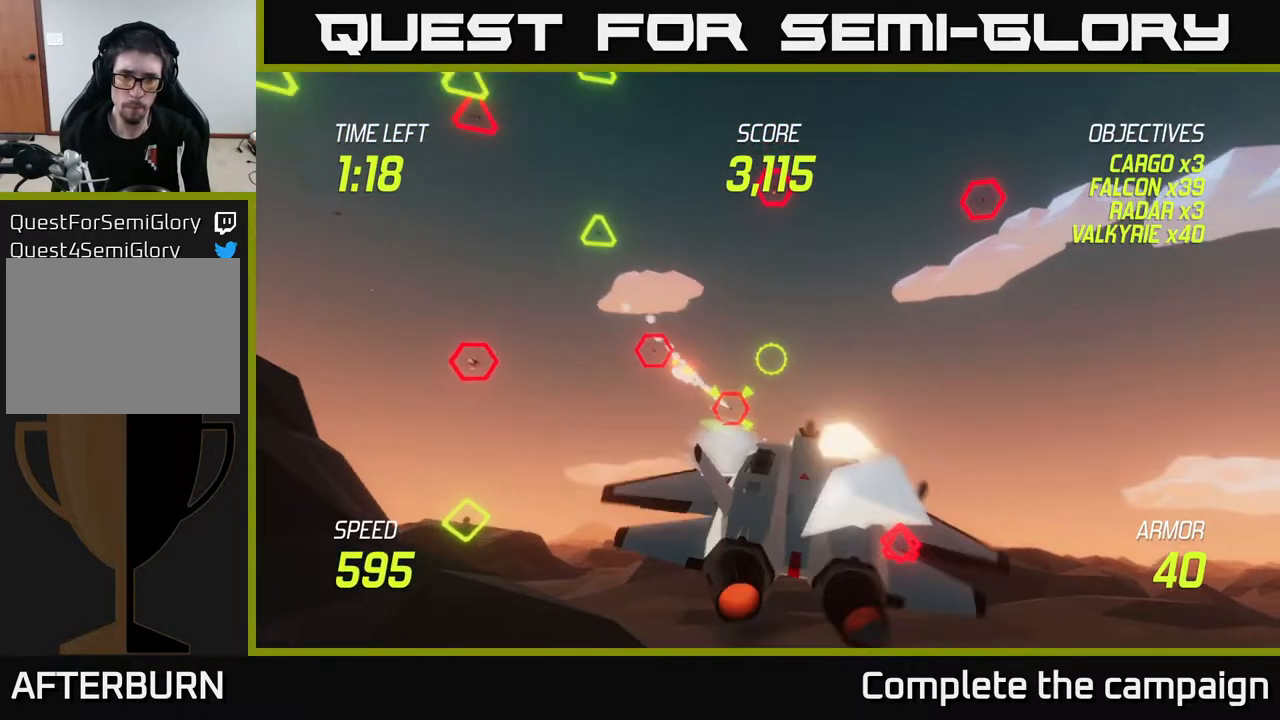
{"buttons": ["L2"], "left_stick": "left", "right_stick": "center", "events": [[17, "left_stick", "center"], [100, "R2", "up"], [100, "left_stick", "right"], [133, "R2", "down"], [167, "L2", "down"], [183, "left_stick", "left"], [233, "R2", "up"], [317, "L2", "up"], [433, "L2", "down"]]}
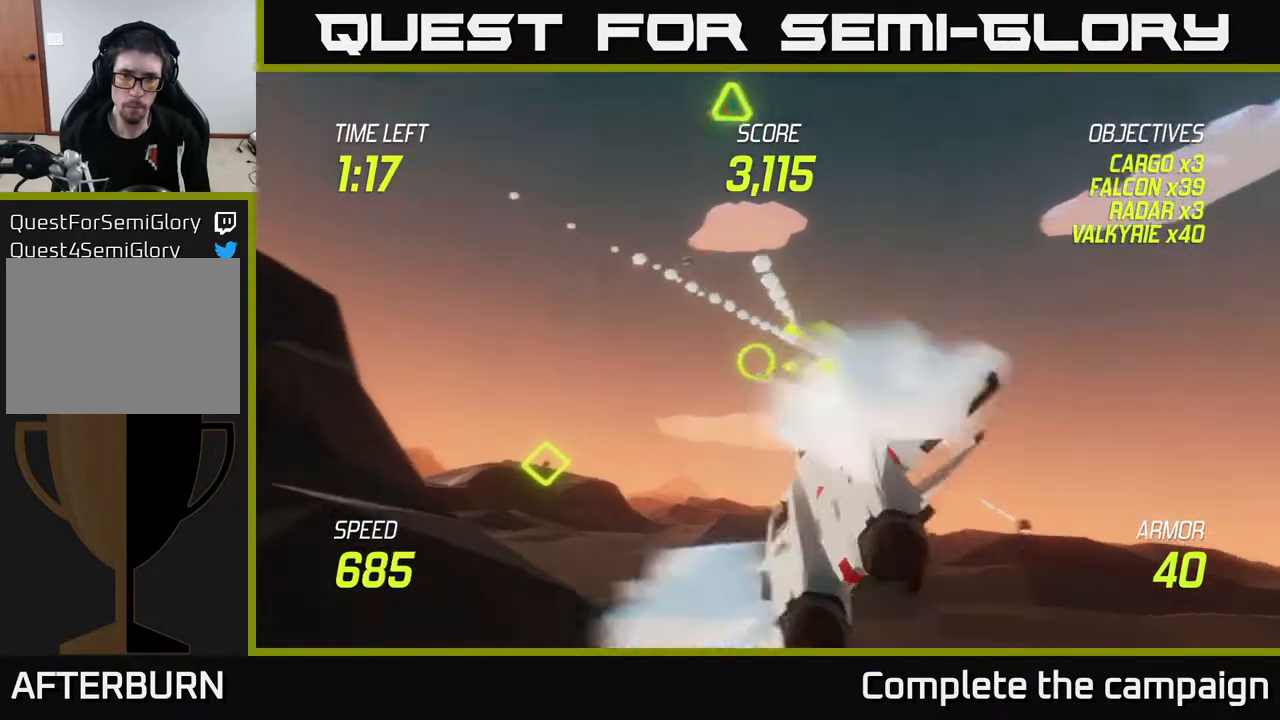
{"buttons": ["L2"], "left_stick": "up-left", "right_stick": "center", "events": [[17, "left_stick", "down-left"], [33, "L2", "up"], [117, "L2", "down"], [233, "left_stick", "down-right"], [283, "left_stick", "right"], [483, "left_stick", "up-left"]]}
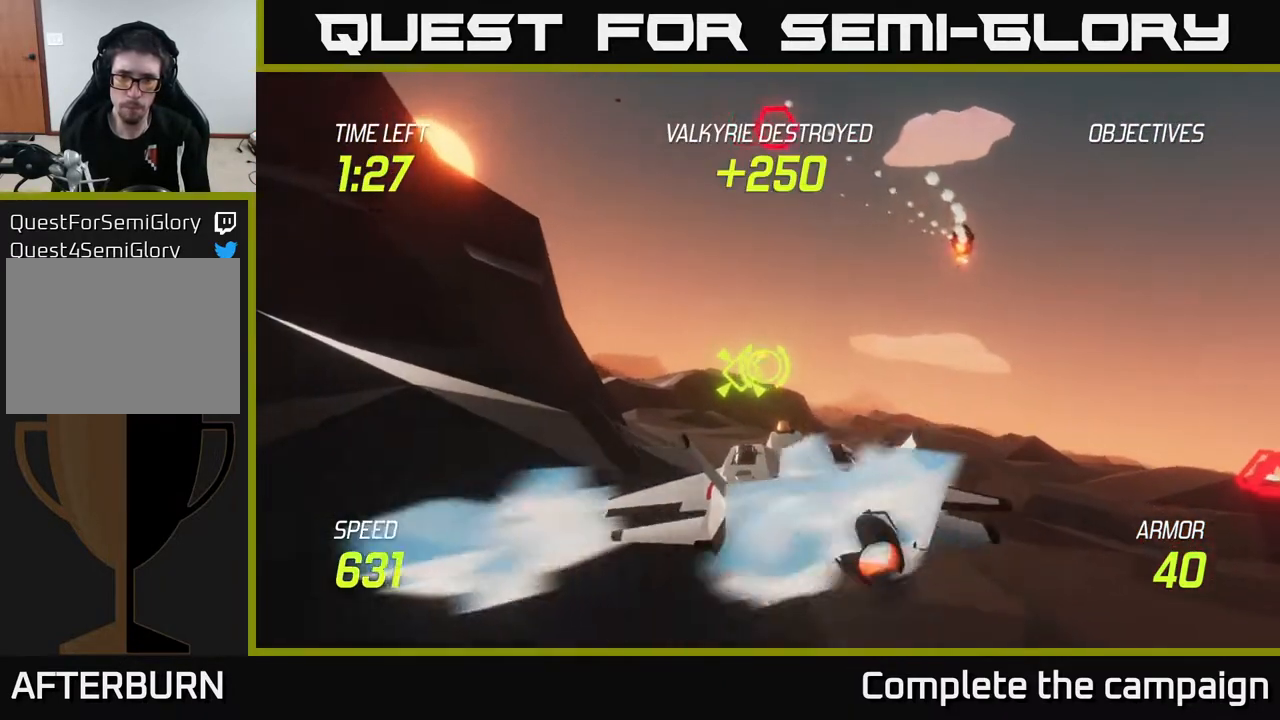
{"buttons": ["L2"], "left_stick": "up", "right_stick": "center", "events": [[17, "R2", "down"], [133, "left_stick", "center"], [233, "R2", "up"], [267, "R2", "down"], [383, "left_stick", "up"], [417, "R2", "up"]]}
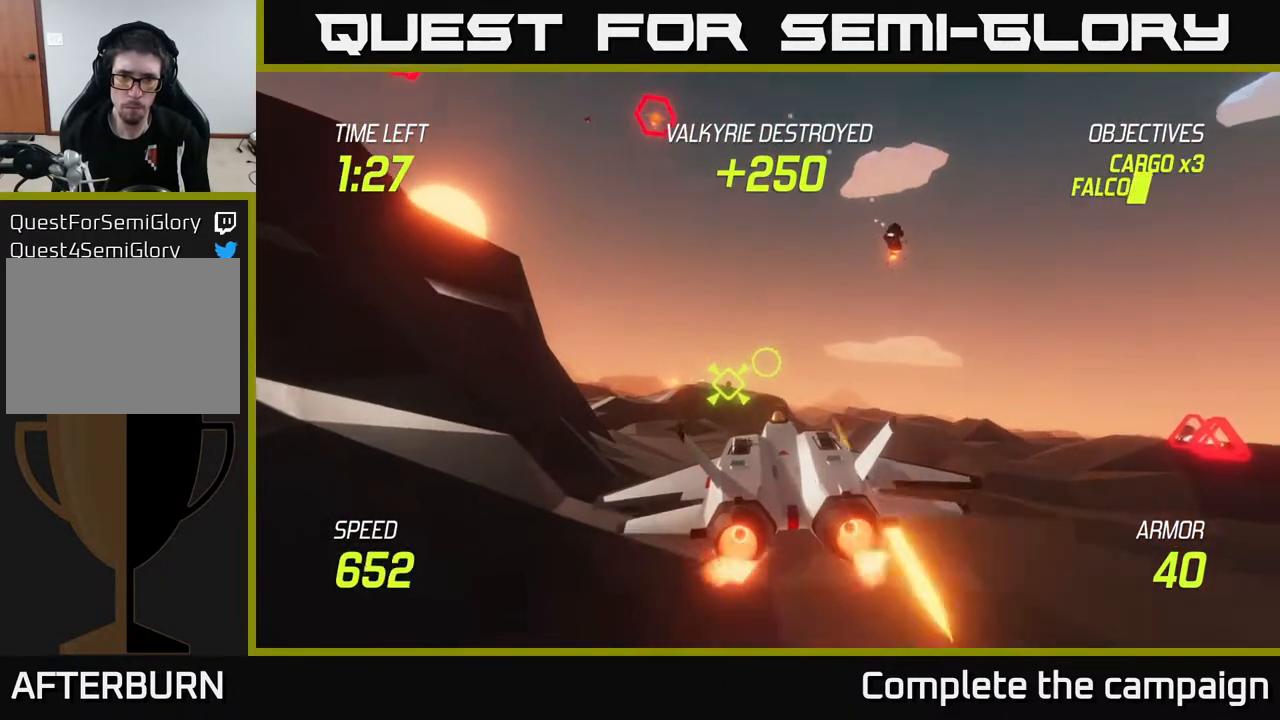
{"buttons": ["L2"], "left_stick": "right", "right_stick": "center", "events": [[67, "L2", "up"], [83, "left_stick", "right"], [150, "L2", "down"], [233, "L2", "up"], [300, "L2", "down"], [417, "L2", "up"], [500, "L2", "down"]]}
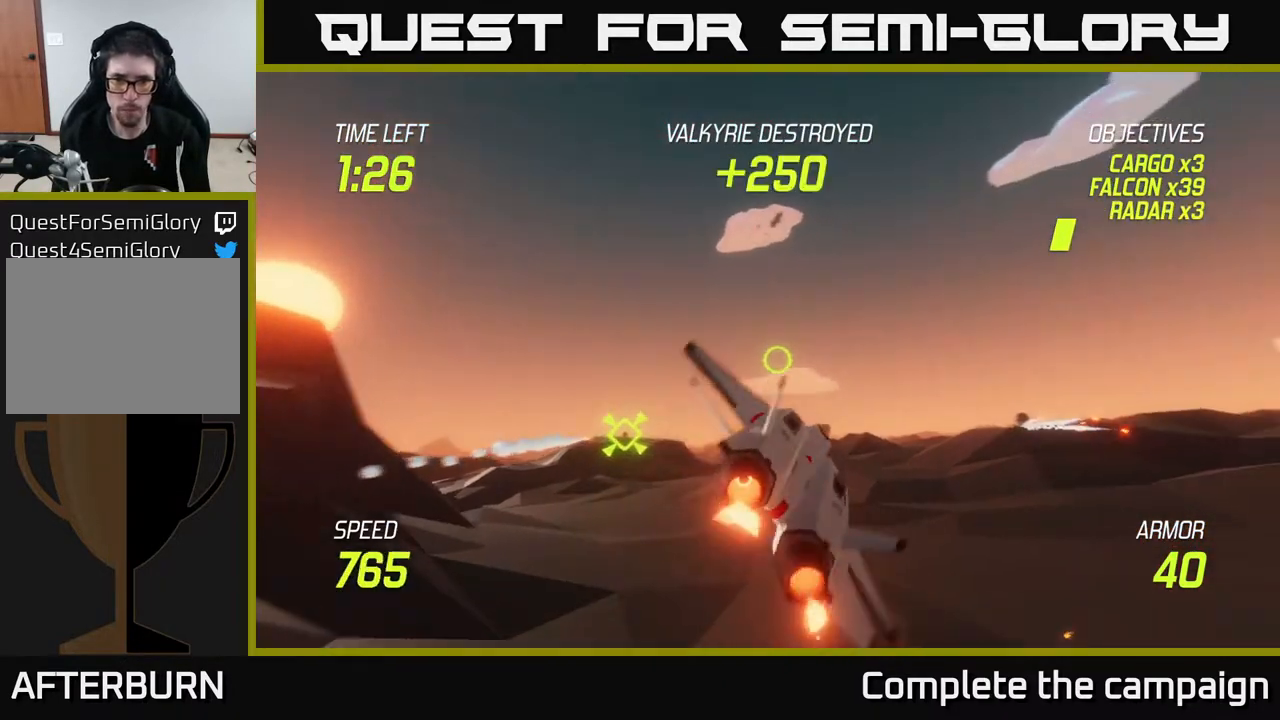
{"buttons": ["L2"], "left_stick": "left", "right_stick": "center", "events": [[83, "left_stick", "down"], [133, "left_stick", "down-left"], [150, "L2", "up"], [217, "L2", "down"], [333, "L2", "up"], [433, "L2", "down"], [433, "left_stick", "left"]]}
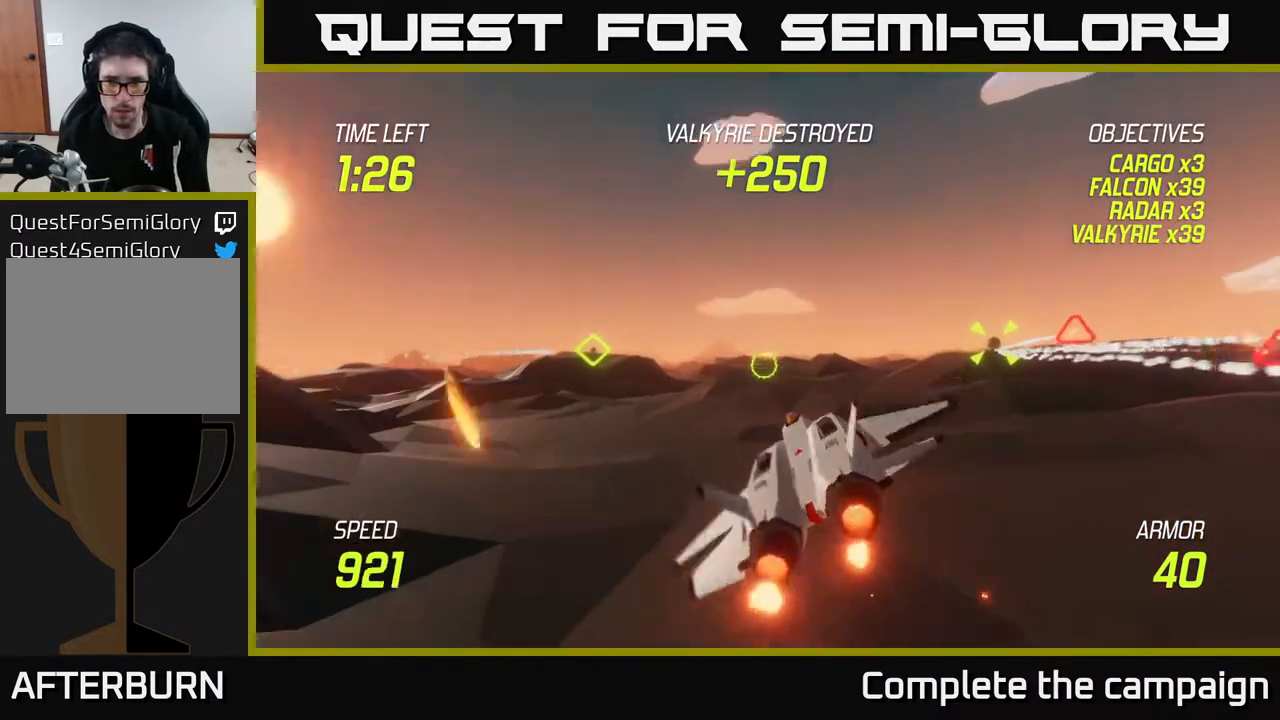
{"buttons": ["L2"], "left_stick": "left", "right_stick": "center", "events": []}
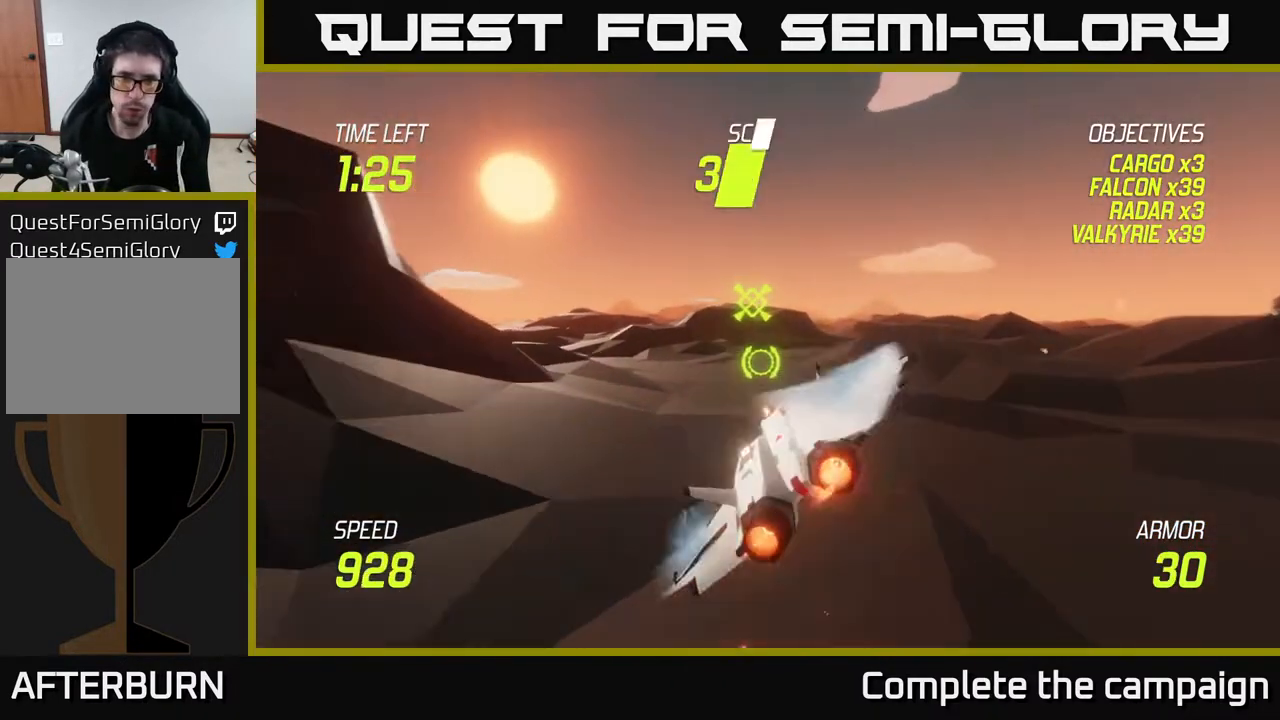
{"buttons": ["L2"], "left_stick": "right", "right_stick": "center", "events": [[67, "left_stick", "up-left"], [133, "L2", "up"], [283, "L2", "down"], [300, "left_stick", "right"], [383, "L2", "up"], [450, "L2", "down"]]}
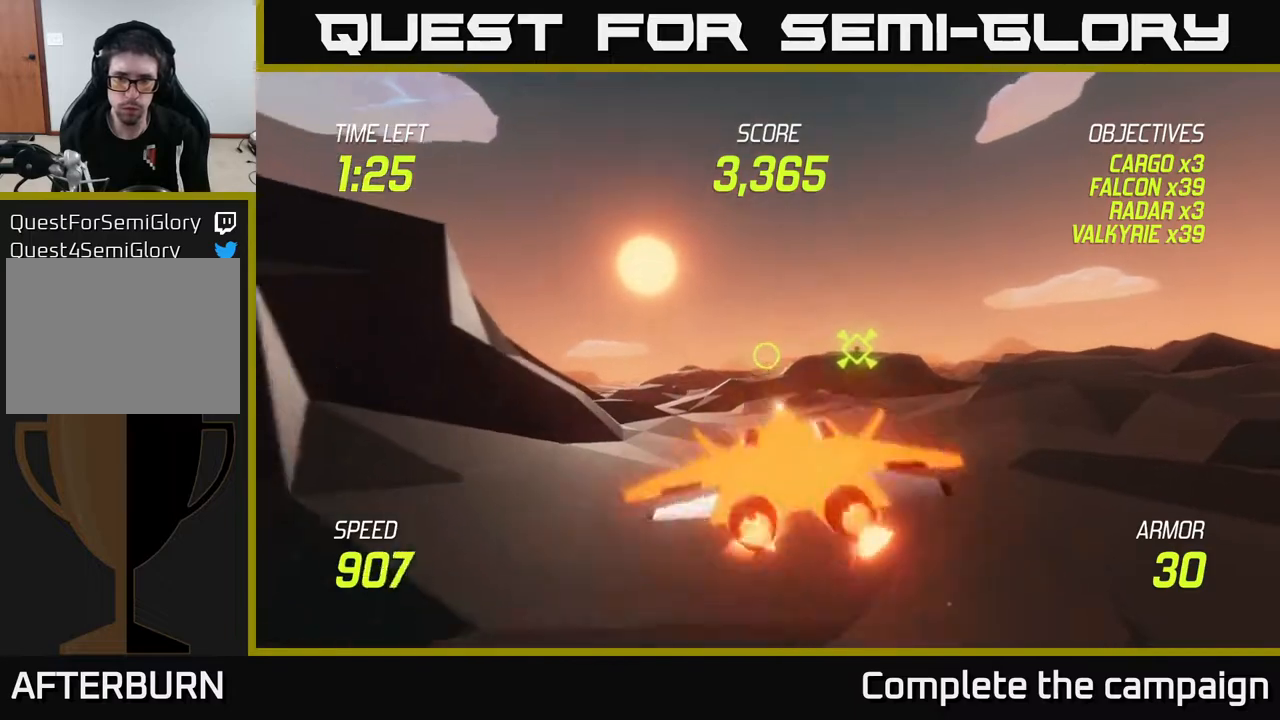
{"buttons": ["L2"], "left_stick": "up", "right_stick": "center", "events": [[33, "left_stick", "left"], [83, "L2", "up"], [167, "L2", "down"], [317, "left_stick", "up-left"], [467, "left_stick", "up"]]}
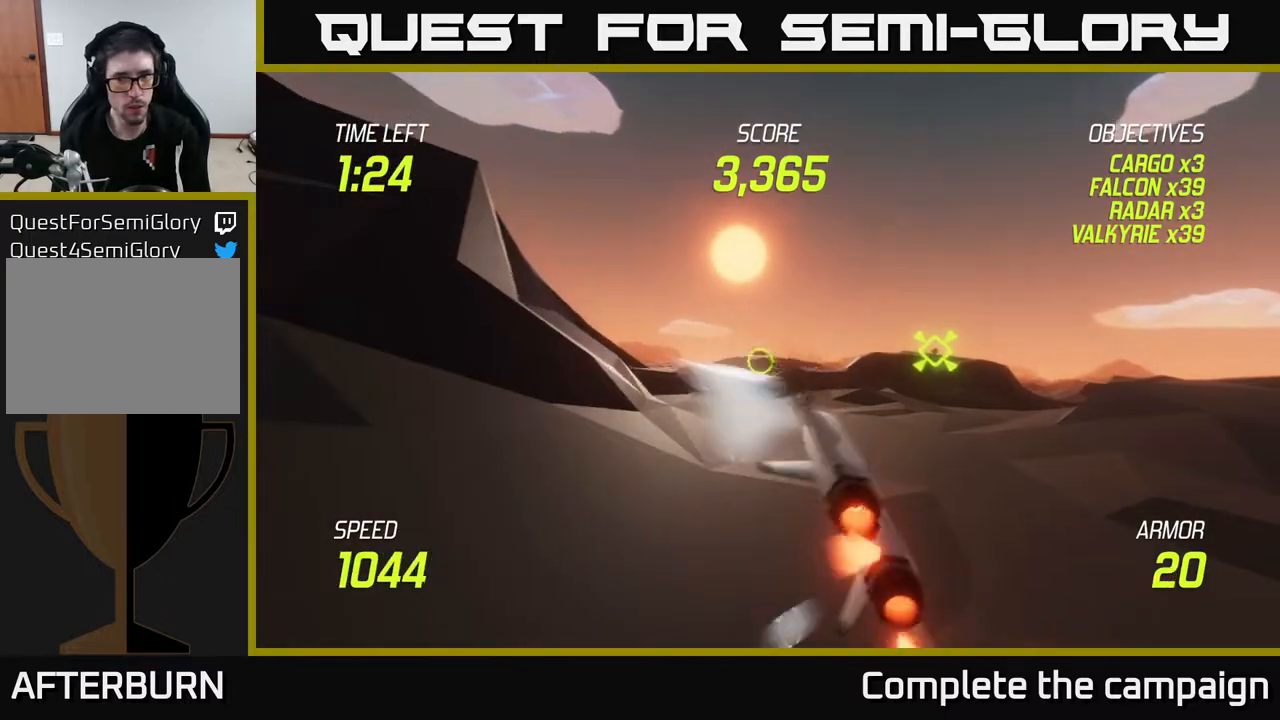
{"buttons": ["L2"], "left_stick": "up-left", "right_stick": "center", "events": [[150, "left_stick", "up-left"], [267, "left_stick", "left"], [433, "left_stick", "up-left"]]}
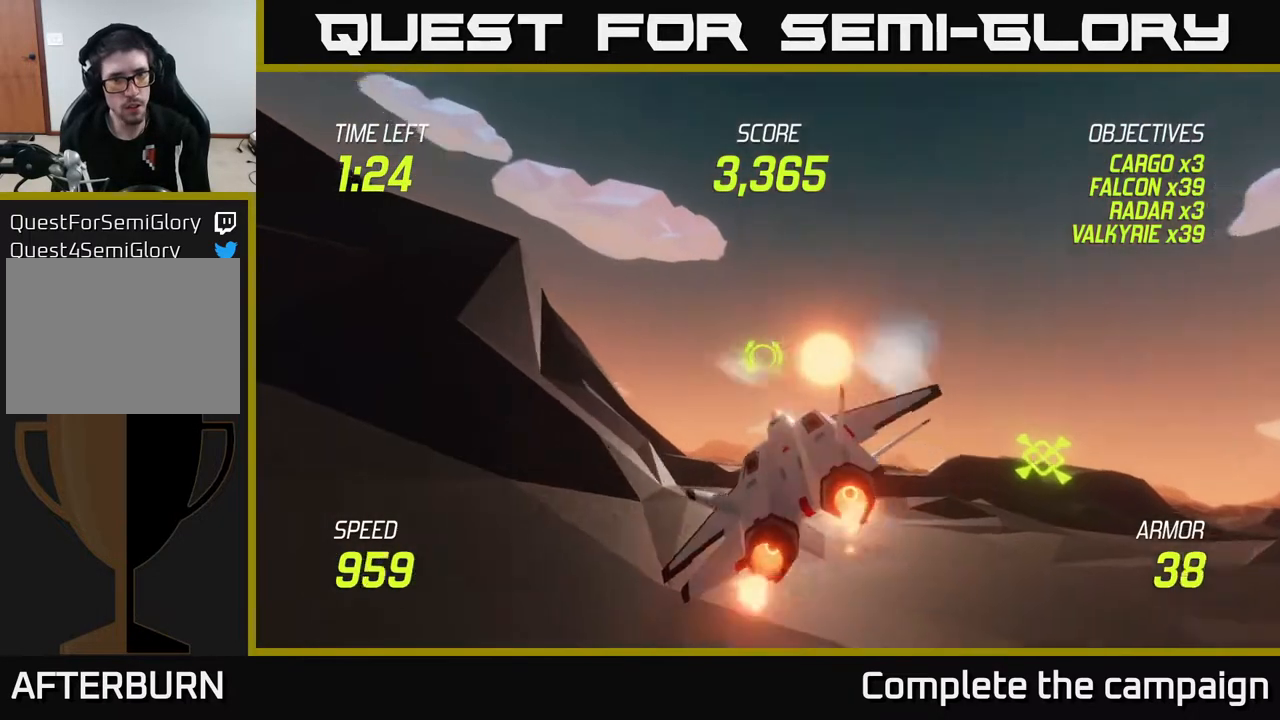
{"buttons": ["L2"], "left_stick": "up-left", "right_stick": "center", "events": []}
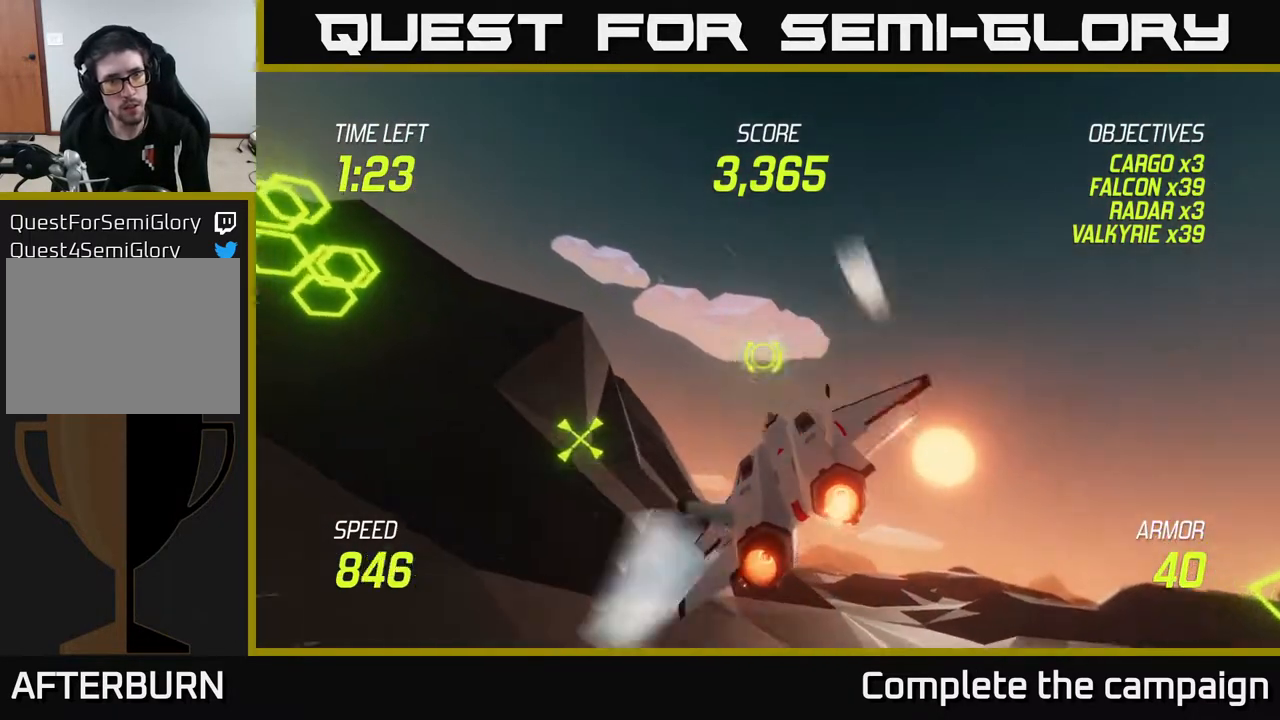
{"buttons": ["L2"], "left_stick": "right", "right_stick": "center", "events": [[383, "left_stick", "up-right"], [467, "left_stick", "right"]]}
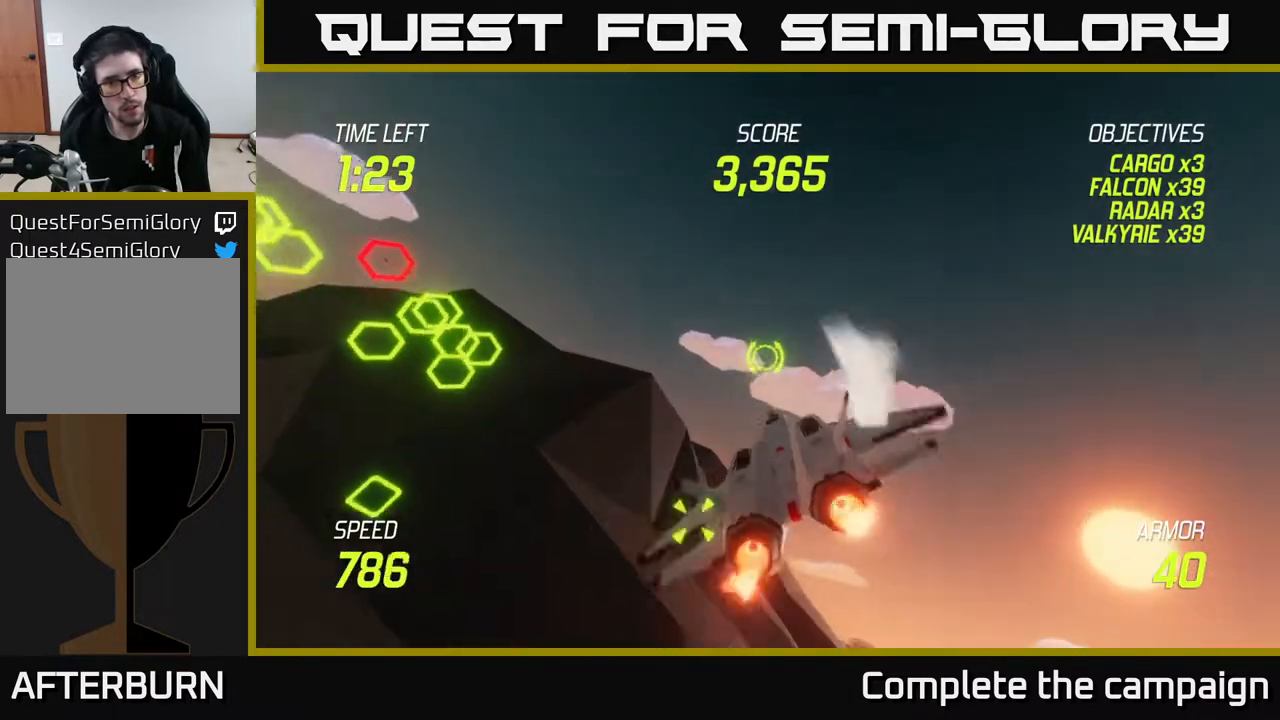
{"buttons": ["L2"], "left_stick": "down-right", "right_stick": "center", "events": [[67, "left_stick", "down-right"]]}
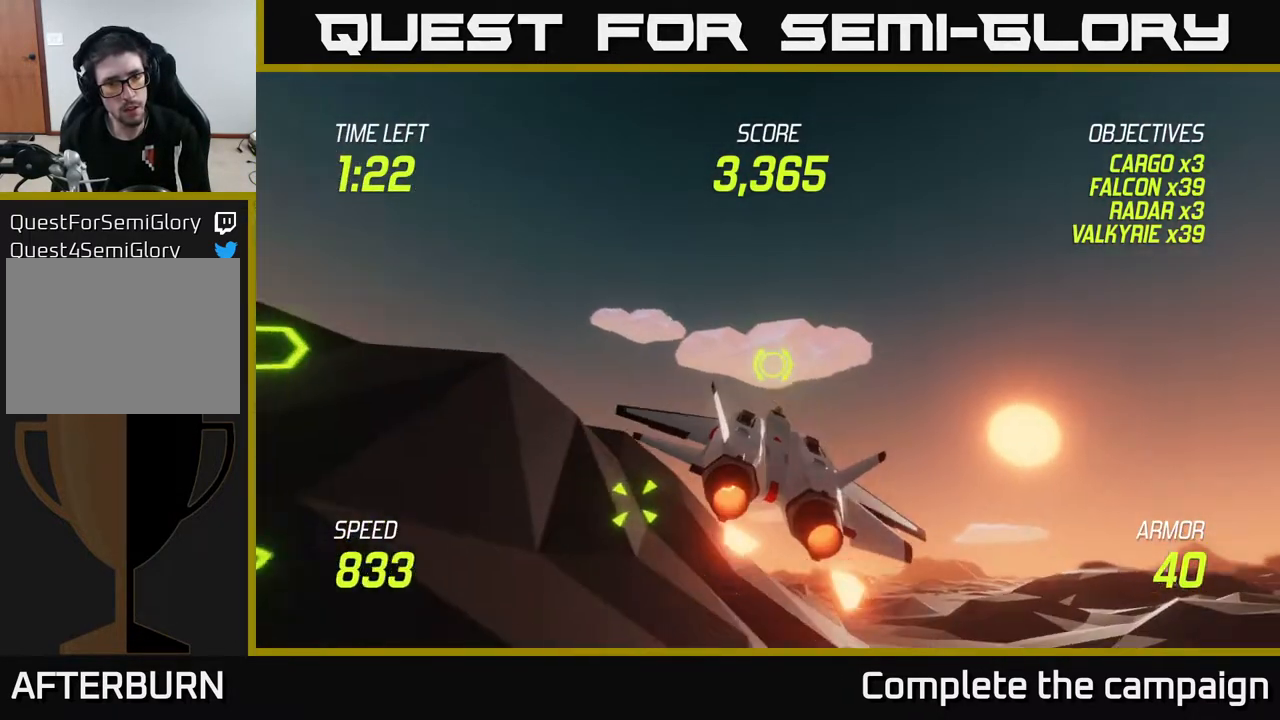
{"buttons": ["L2"], "left_stick": "down", "right_stick": "center", "events": [[500, "left_stick", "down"]]}
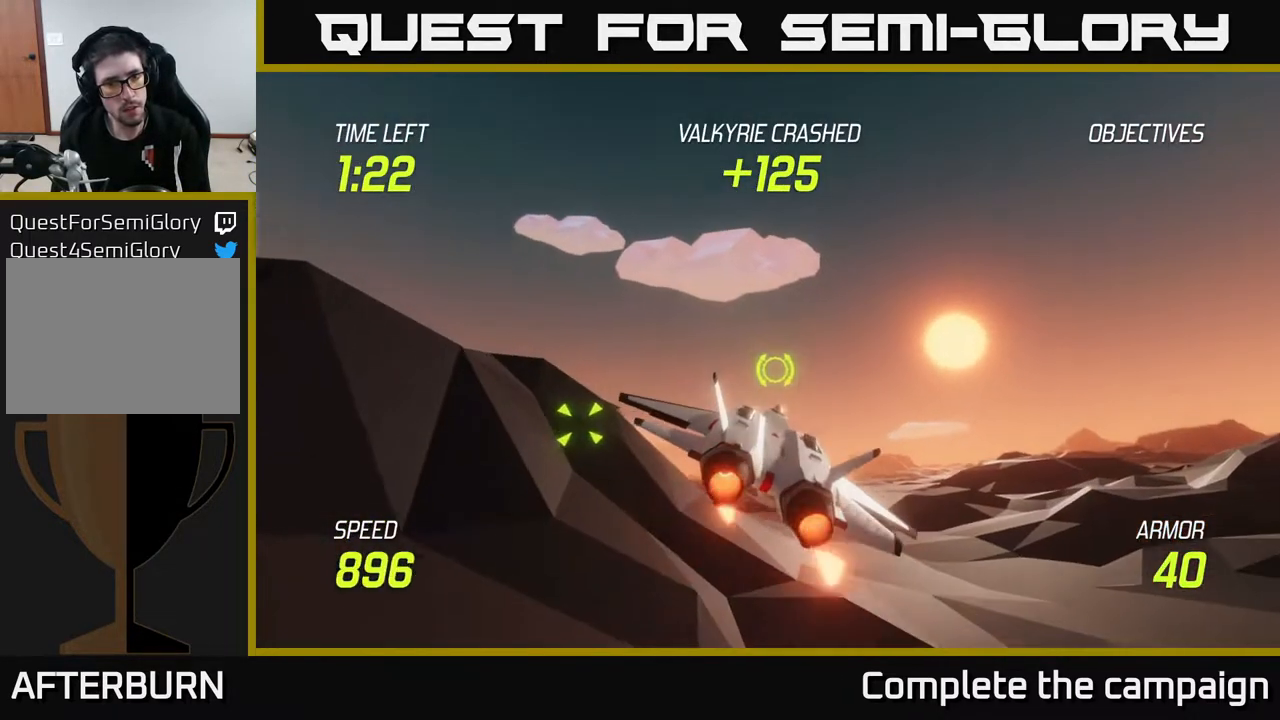
{"buttons": ["L2"], "left_stick": "down", "right_stick": "center", "events": []}
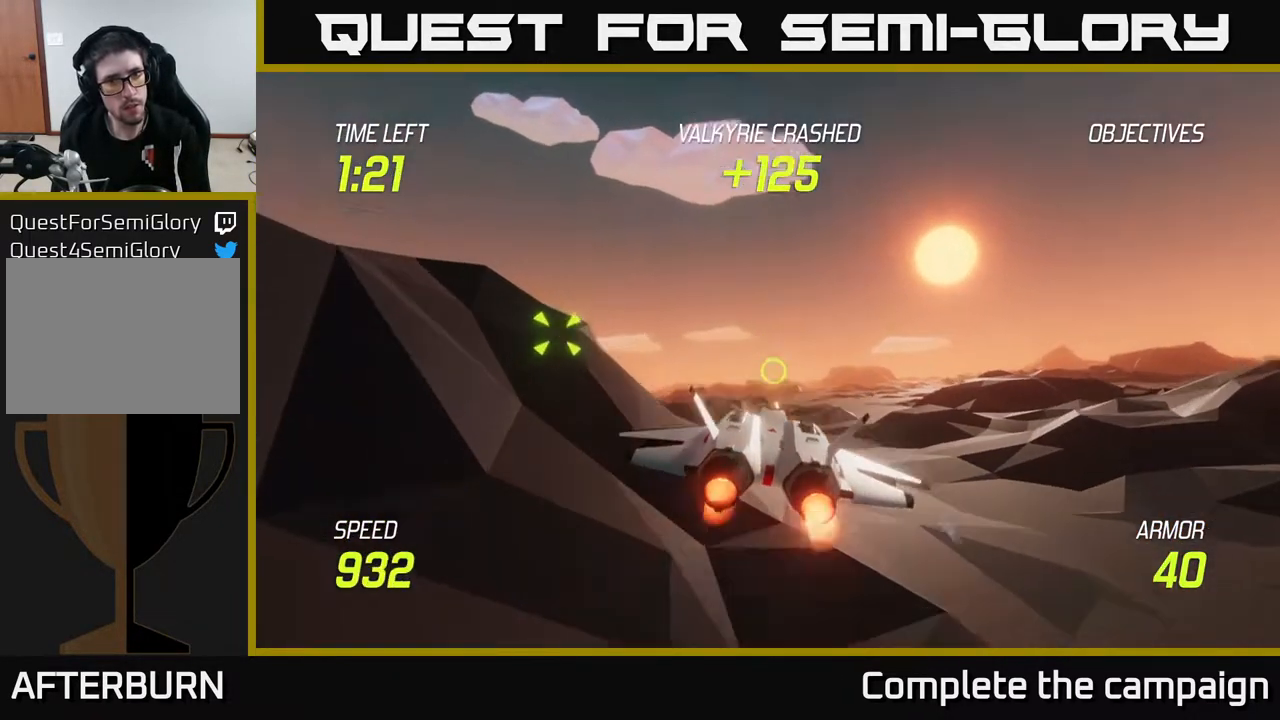
{"buttons": ["L2"], "left_stick": "left", "right_stick": "center", "events": [[67, "left_stick", "down-left"], [217, "left_stick", "center"], [500, "left_stick", "left"]]}
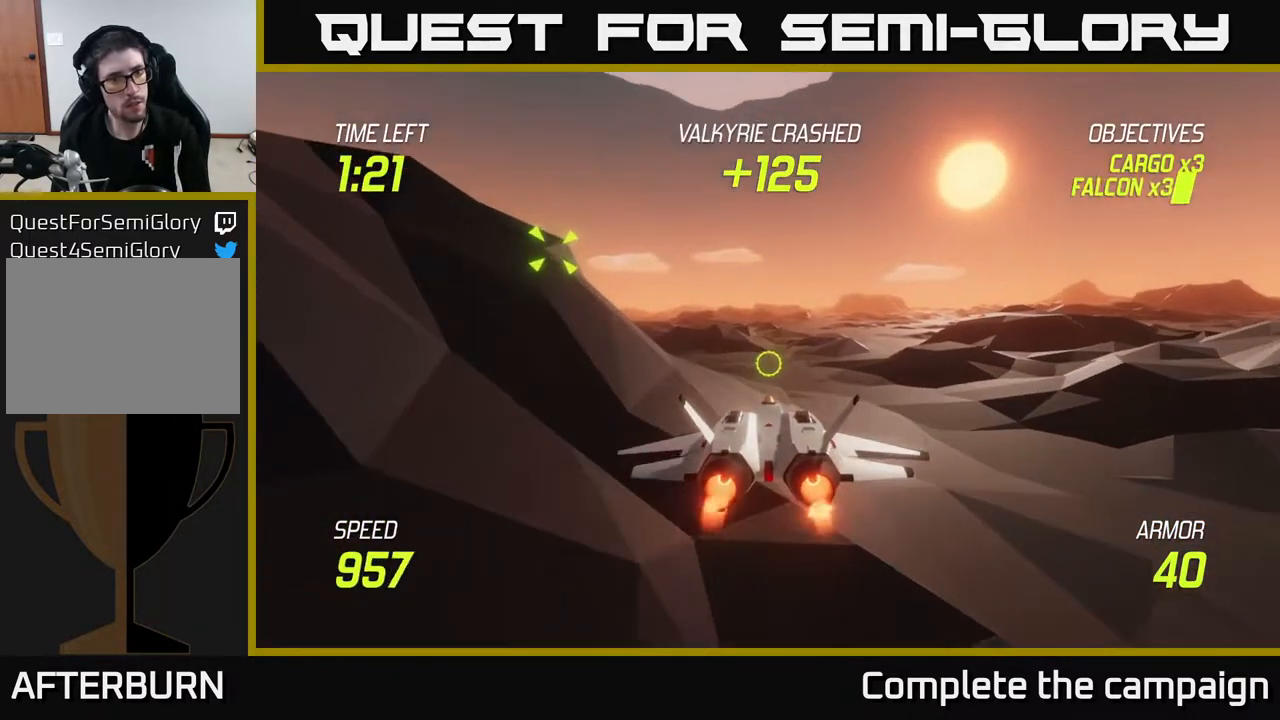
{"buttons": ["L2"], "left_stick": "left", "right_stick": "center", "events": [[317, "left_stick", "center"], [483, "left_stick", "left"]]}
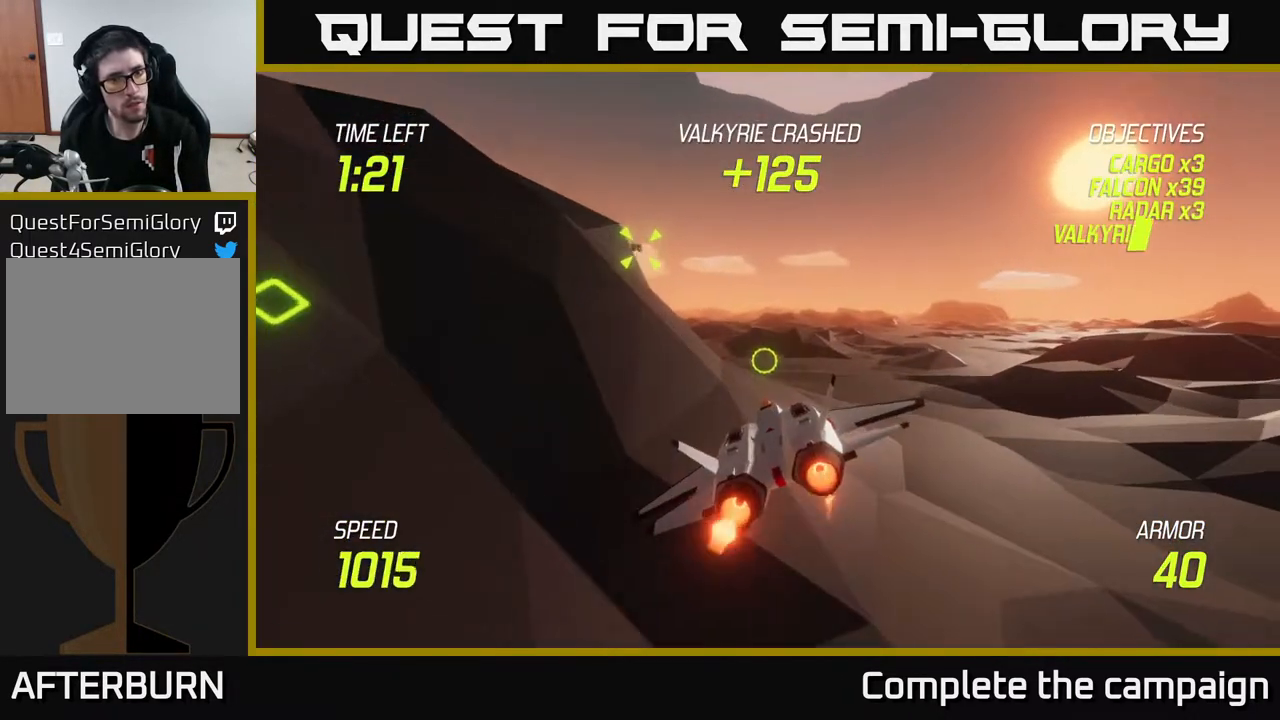
{"buttons": ["L2"], "left_stick": "center", "right_stick": "center", "events": [[133, "left_stick", "center"], [283, "left_stick", "up-left"], [467, "left_stick", "center"]]}
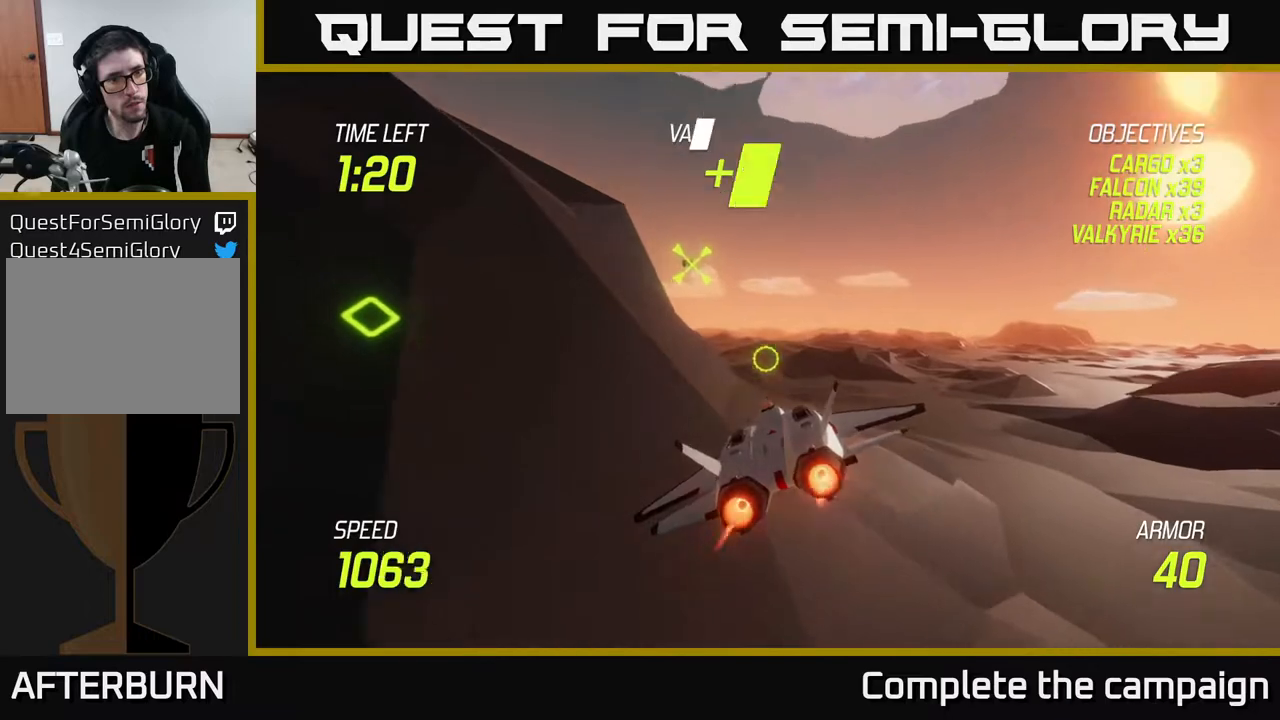
{"buttons": ["L2"], "left_stick": "up-left", "right_stick": "center", "events": [[117, "left_stick", "up-left"], [300, "left_stick", "center"], [400, "left_stick", "up-left"]]}
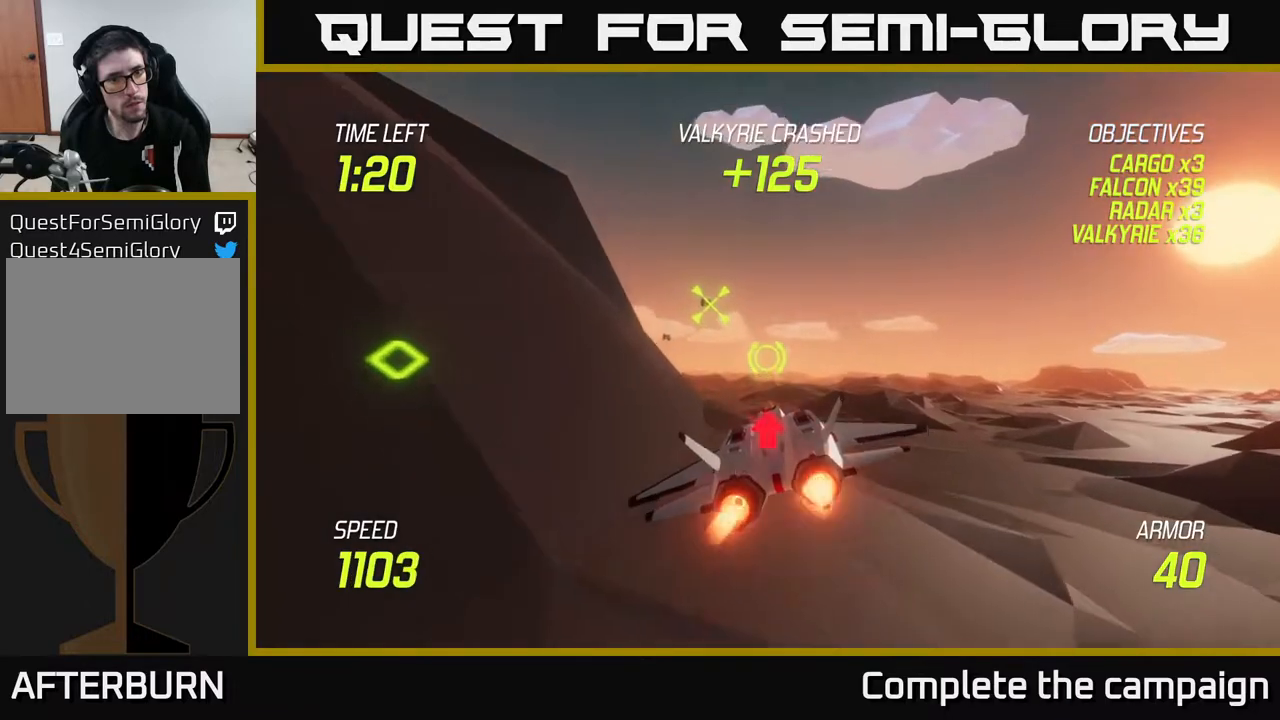
{"buttons": ["L2", "R2"], "left_stick": "center", "right_stick": "center", "events": [[317, "R2", "down"], [367, "left_stick", "center"]]}
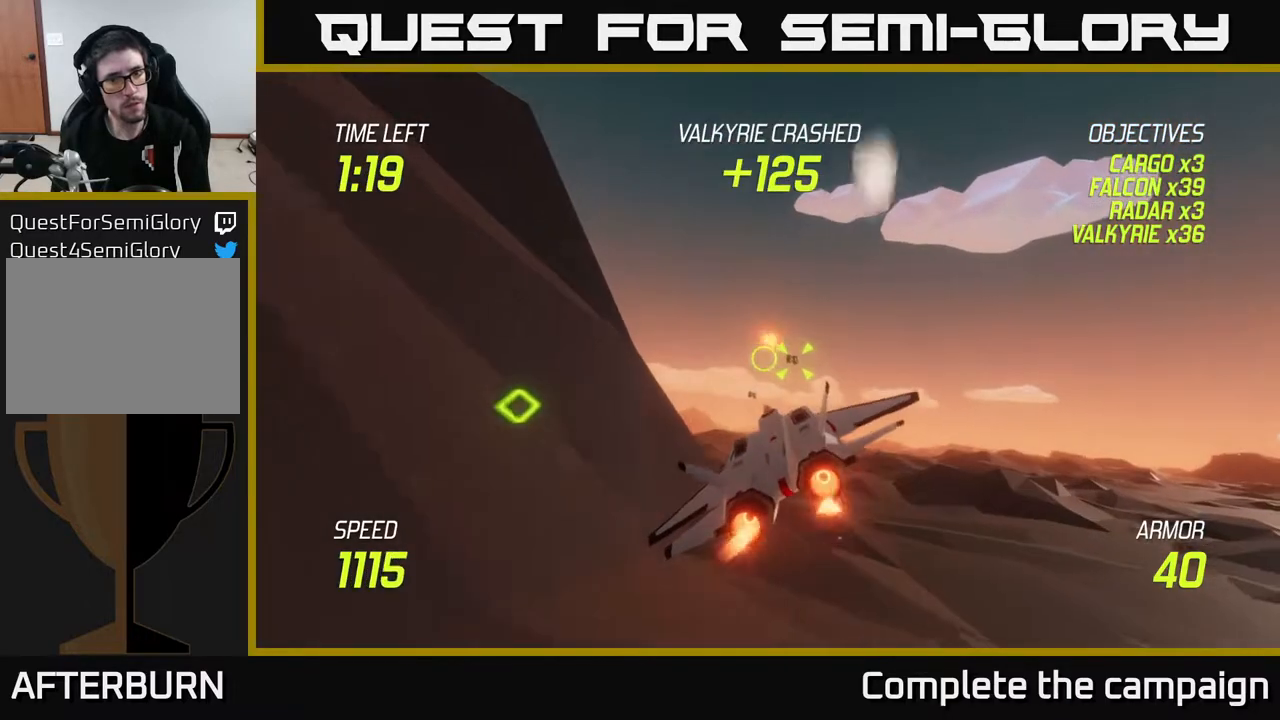
{"buttons": ["L2"], "left_stick": "center", "right_stick": "center", "events": [[117, "left_stick", "right"], [217, "R2", "up"], [233, "left_stick", "center"]]}
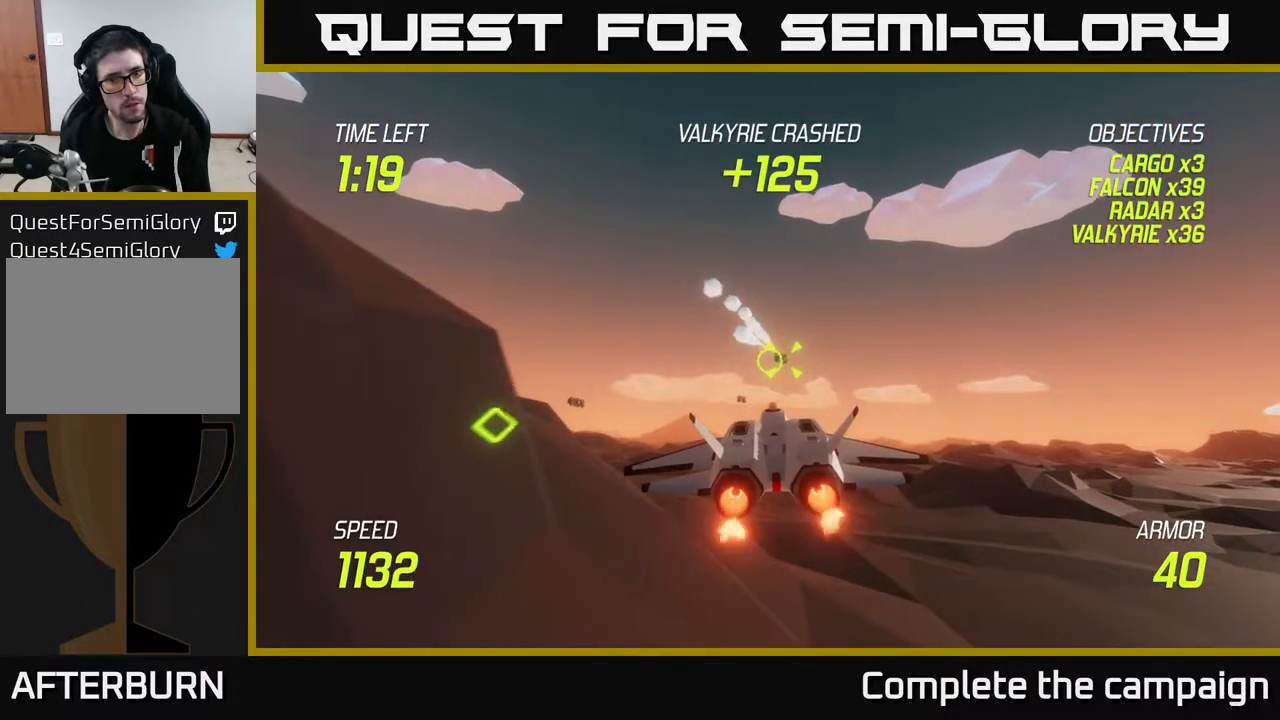
{"buttons": ["L2"], "left_stick": "center", "right_stick": "center", "events": []}
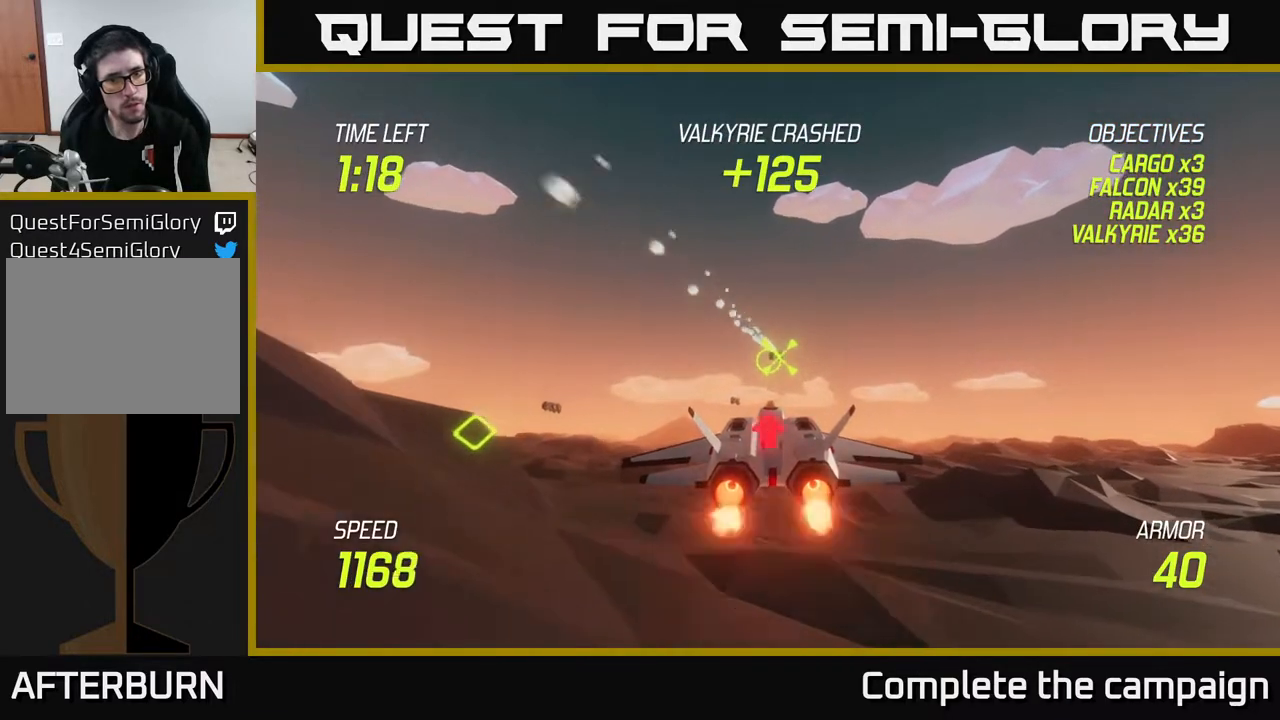
{"buttons": ["L2"], "left_stick": "center", "right_stick": "center", "events": [[33, "R2", "down"], [483, "R2", "up"]]}
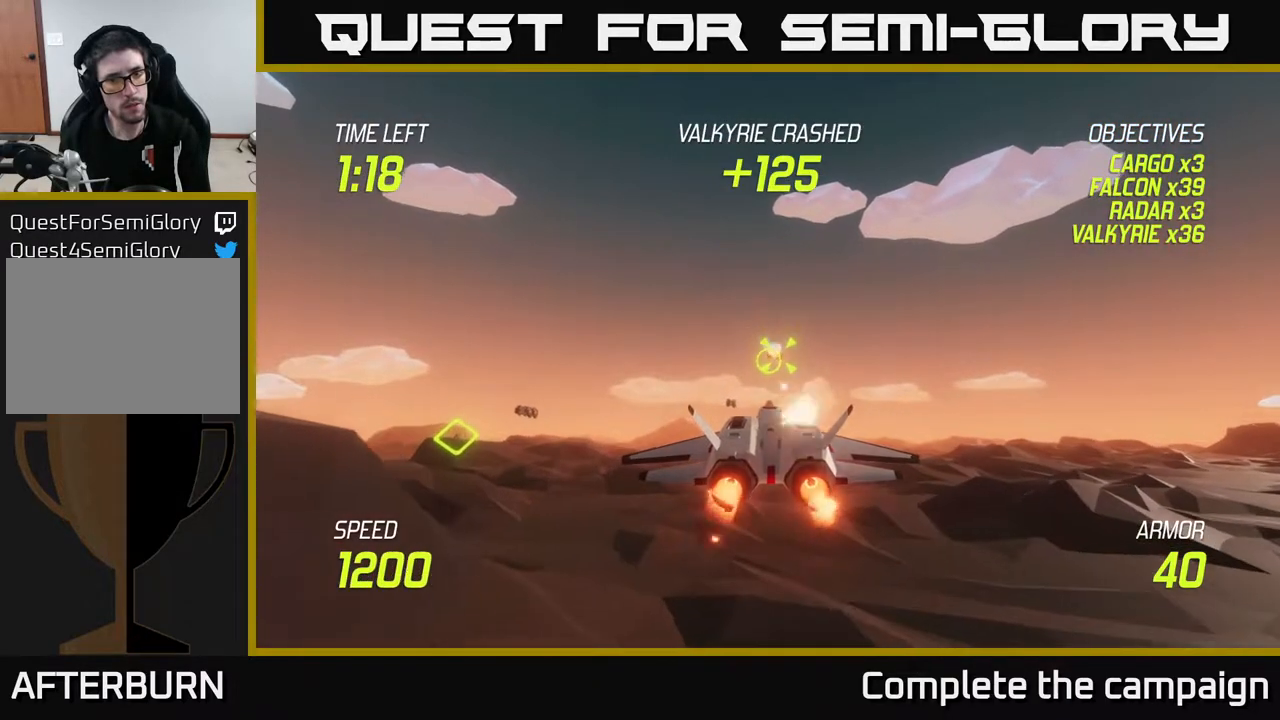
{"buttons": ["L2", "R2"], "left_stick": "center", "right_stick": "center", "events": [[300, "R2", "down"]]}
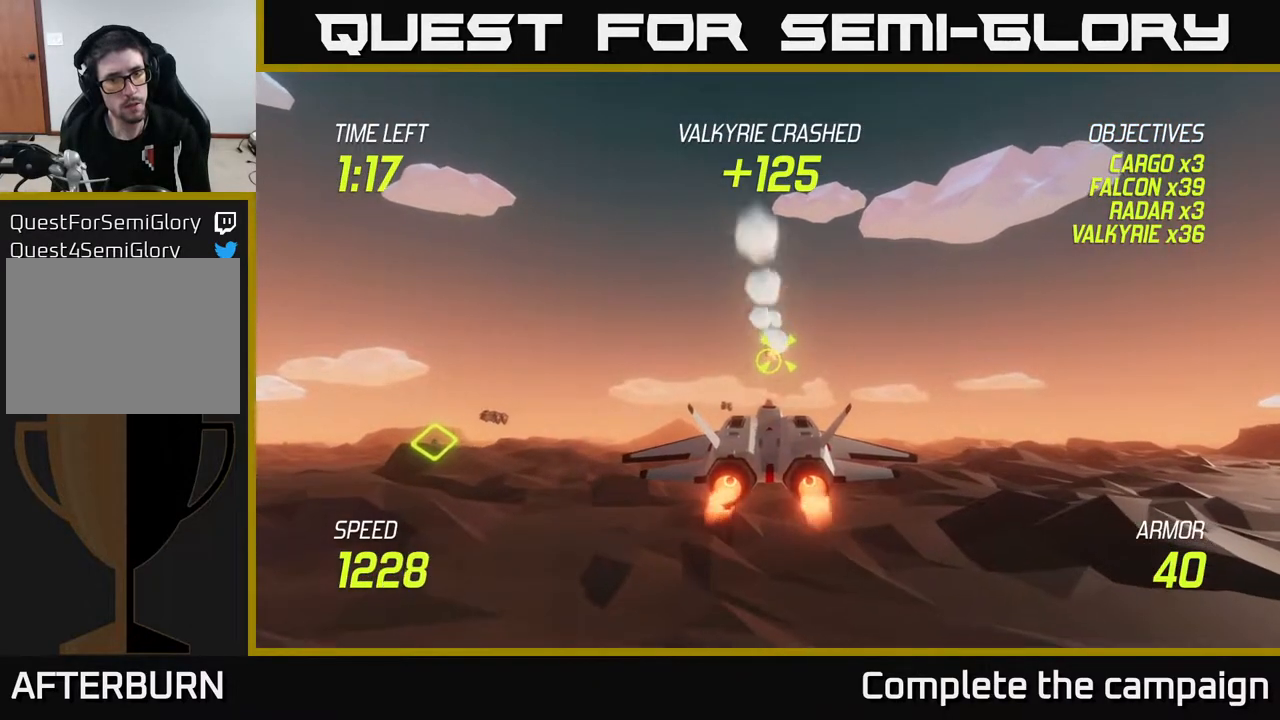
{"buttons": ["L2"], "left_stick": "center", "right_stick": "center", "events": [[483, "R2", "up"]]}